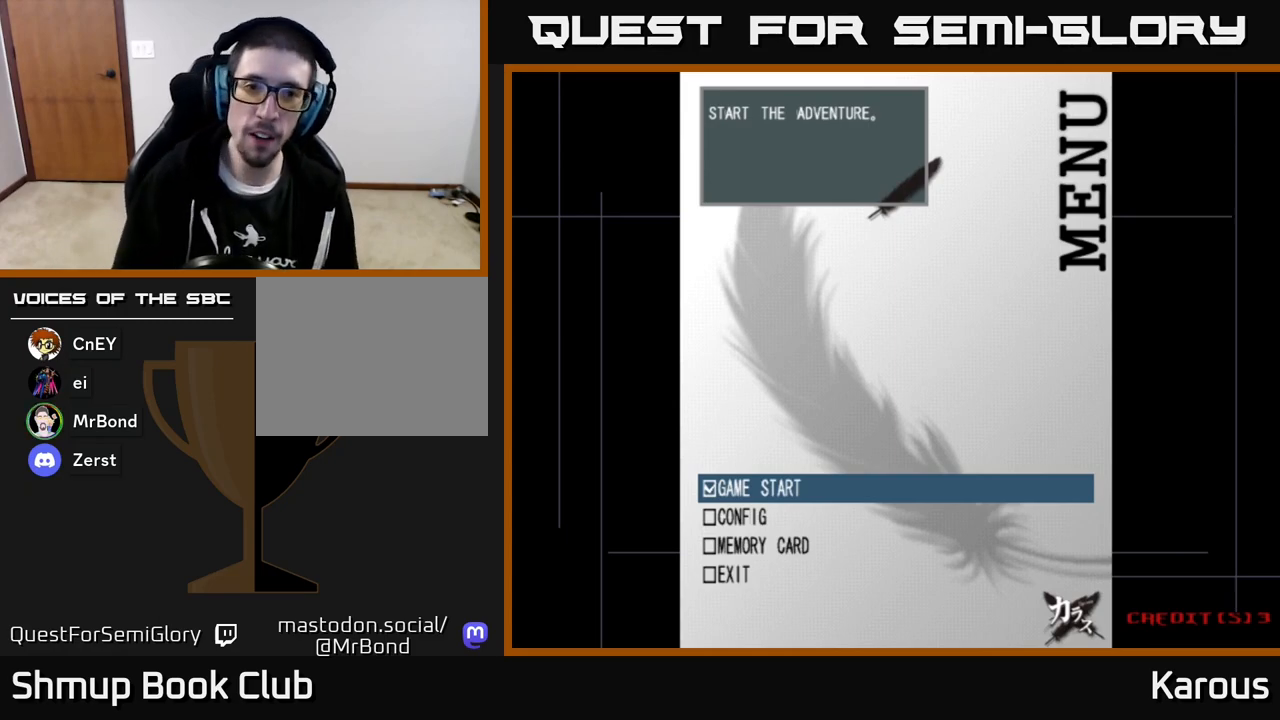
Gameplay with a controller (Xbox layout); each line is a JSON object with the inputs held at the frame after it. "events" lists button and stick changes between this image and that frame as [ms after this image, input, new state], when the widget could be followed in between. Not read: right_stick.
{"buttons": [], "left_stick": "center", "events": [[33, "A", "down"], [183, "A", "up"], [450, "A", "down"], [500, "A", "up"]]}
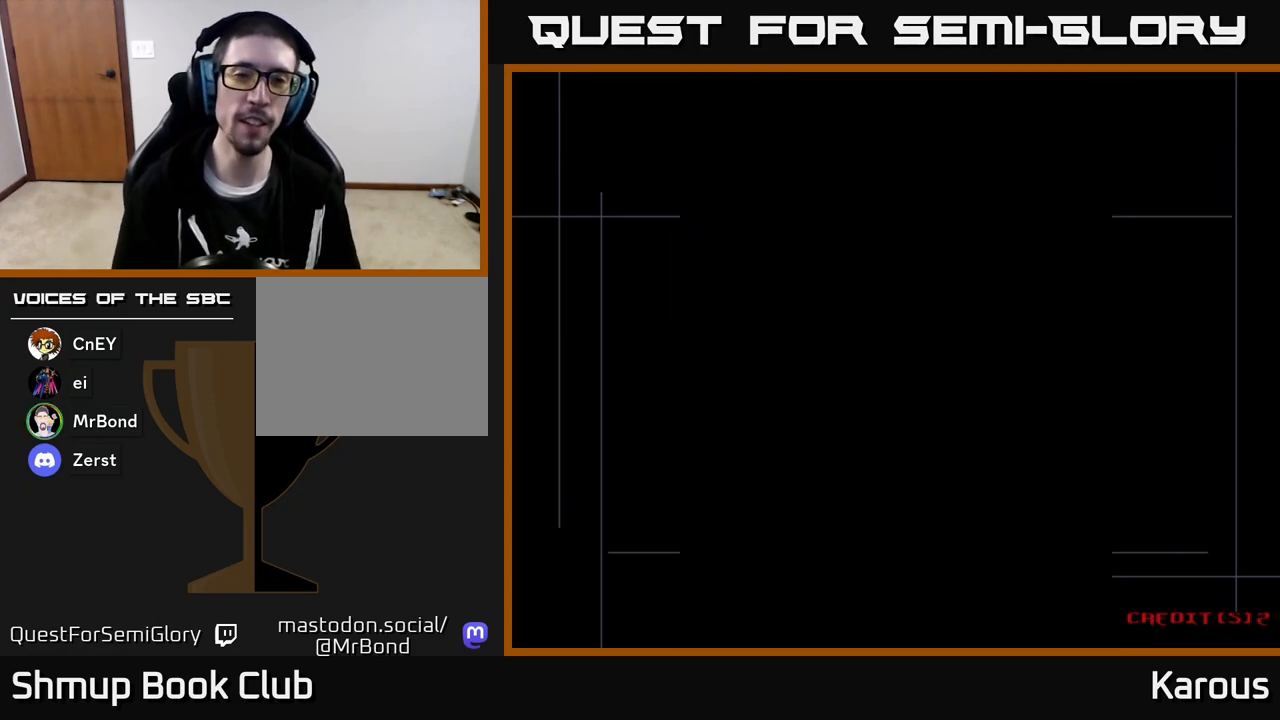
{"buttons": [], "left_stick": "center", "events": [[117, "A", "down"], [167, "A", "up"], [250, "A", "down"], [333, "A", "up"], [417, "A", "down"], [483, "A", "up"]]}
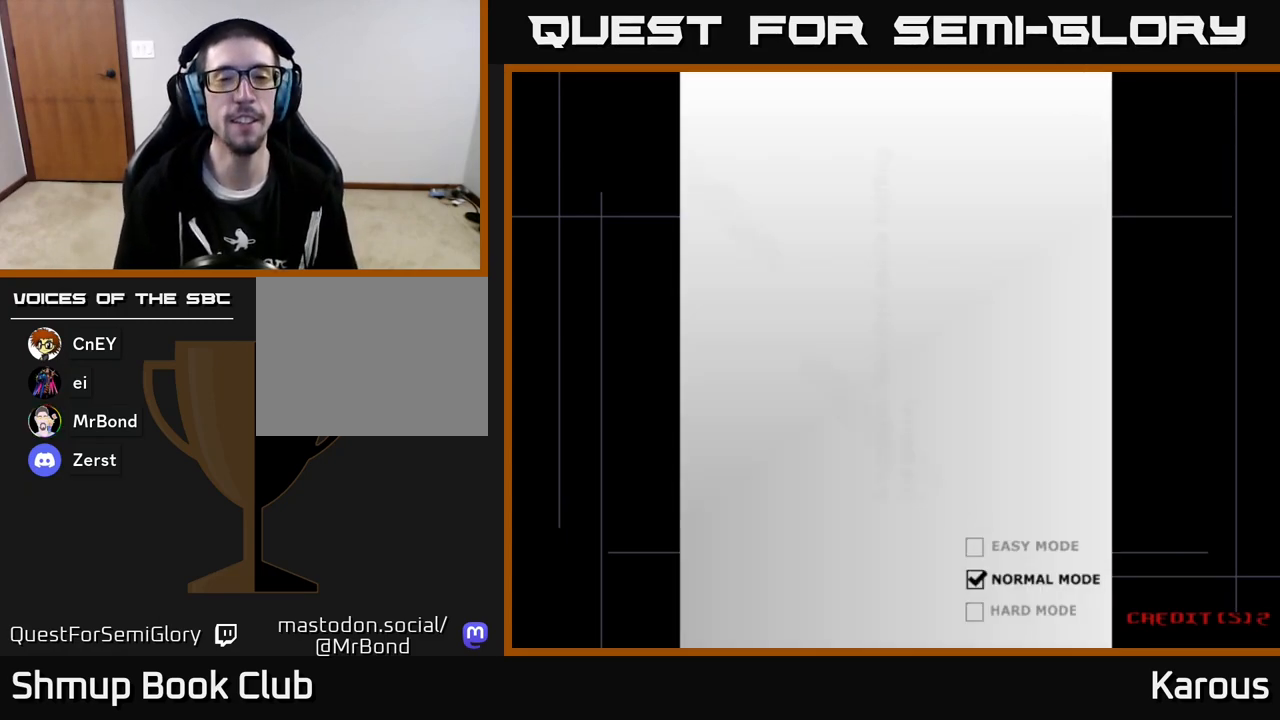
{"buttons": [], "left_stick": "center", "events": []}
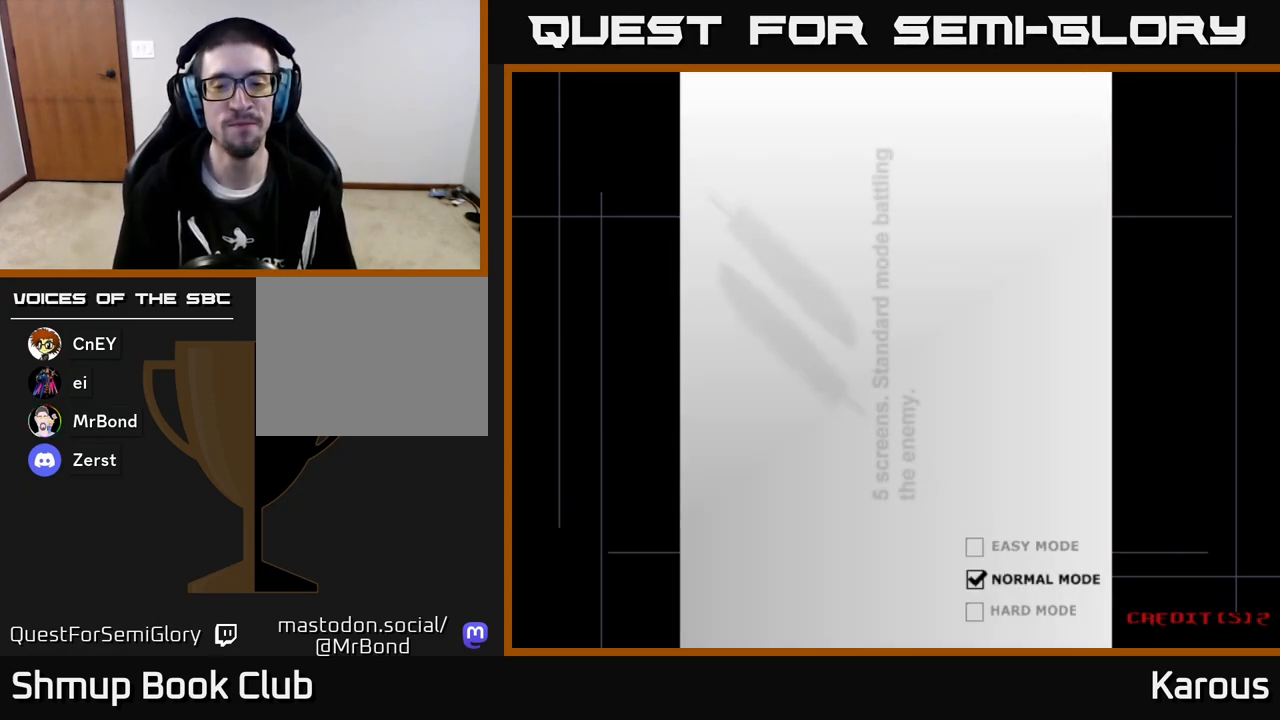
{"buttons": ["A"], "left_stick": "center", "events": [[467, "A", "down"]]}
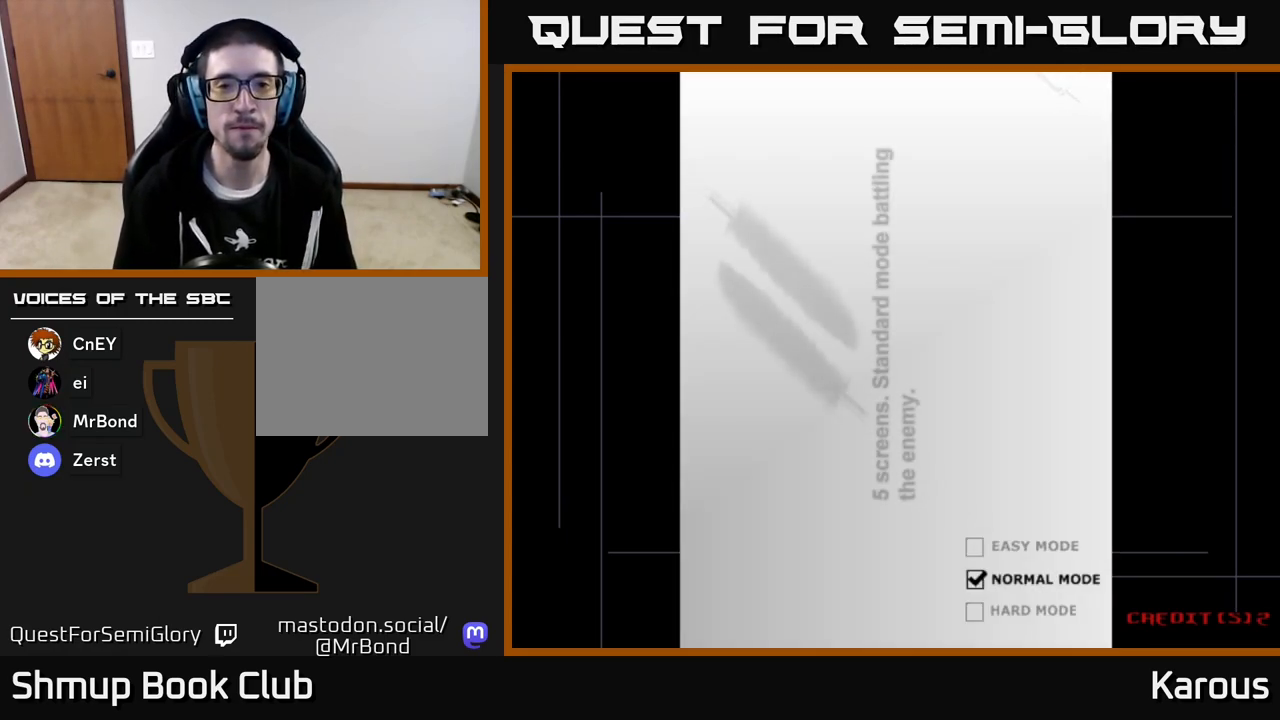
{"buttons": ["A"], "left_stick": "center", "events": [[33, "A", "up"], [117, "A", "down"], [167, "A", "up"], [283, "A", "down"], [350, "A", "up"], [450, "A", "down"]]}
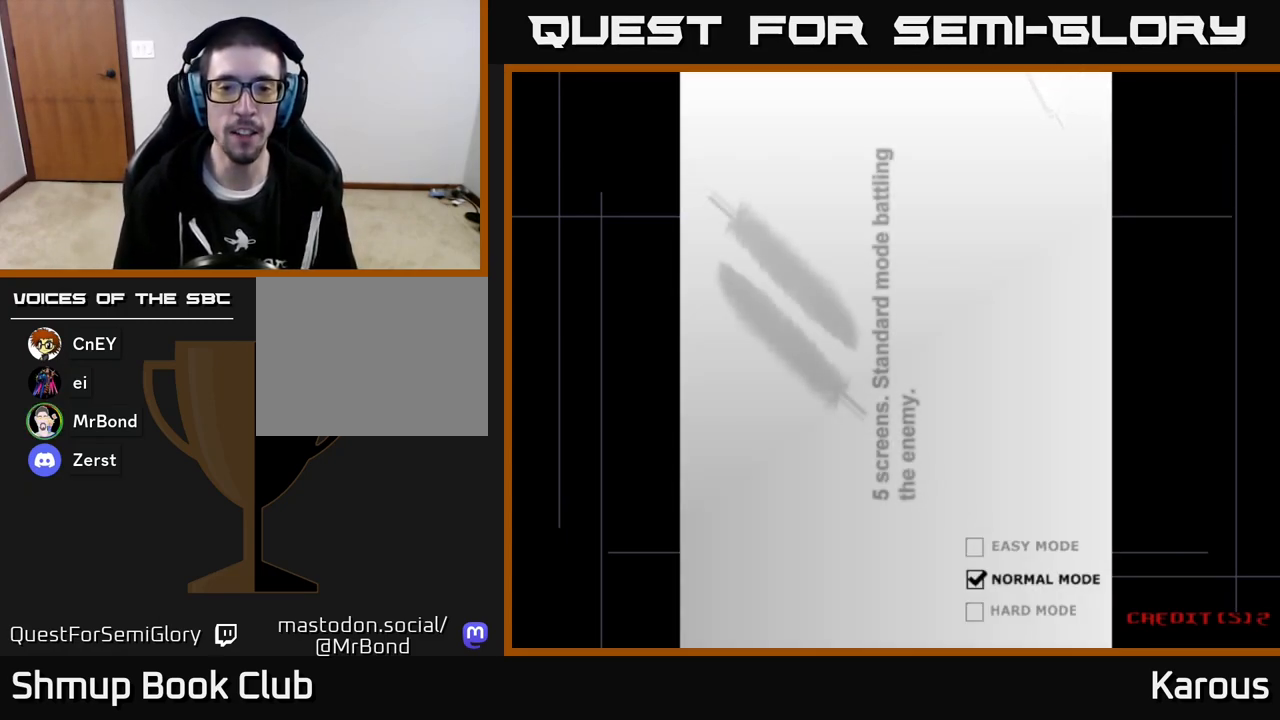
{"buttons": [], "left_stick": "center", "events": [[50, "A", "up"], [150, "A", "down"], [250, "A", "up"], [367, "A", "down"], [450, "A", "up"]]}
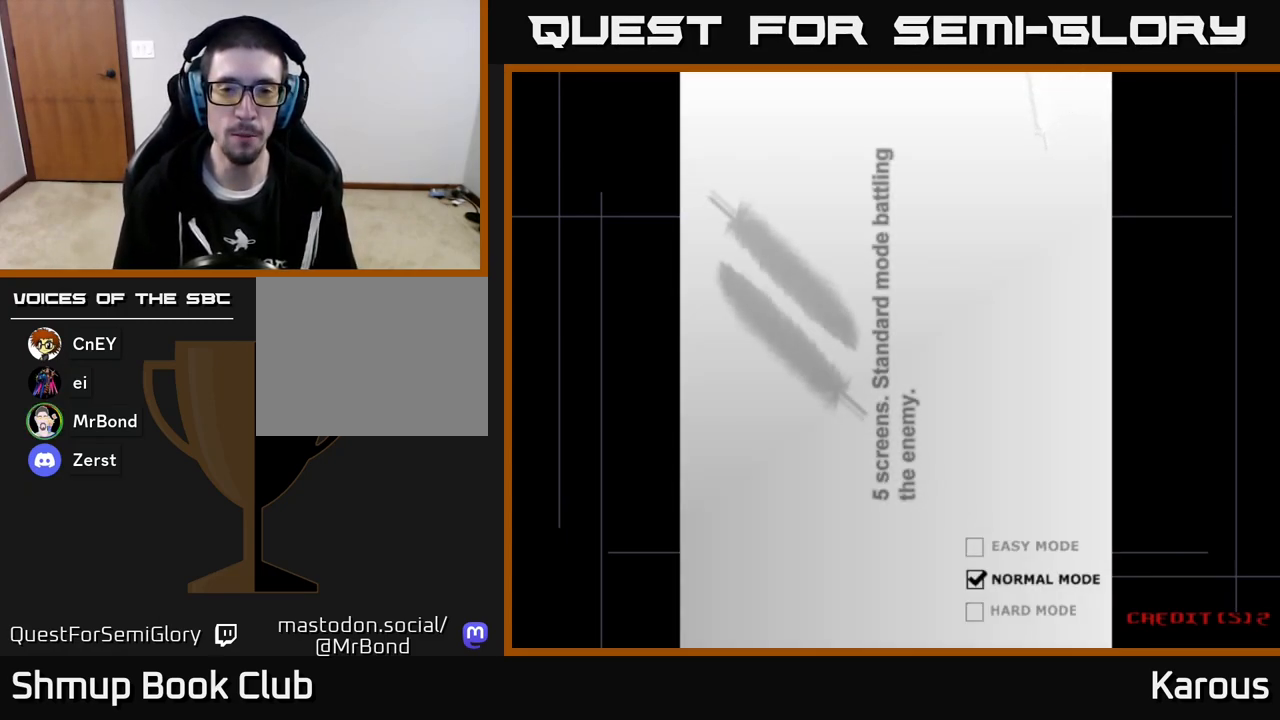
{"buttons": ["A"], "left_stick": "center", "events": [[67, "A", "down"], [150, "A", "up"], [267, "A", "down"], [350, "A", "up"], [467, "A", "down"]]}
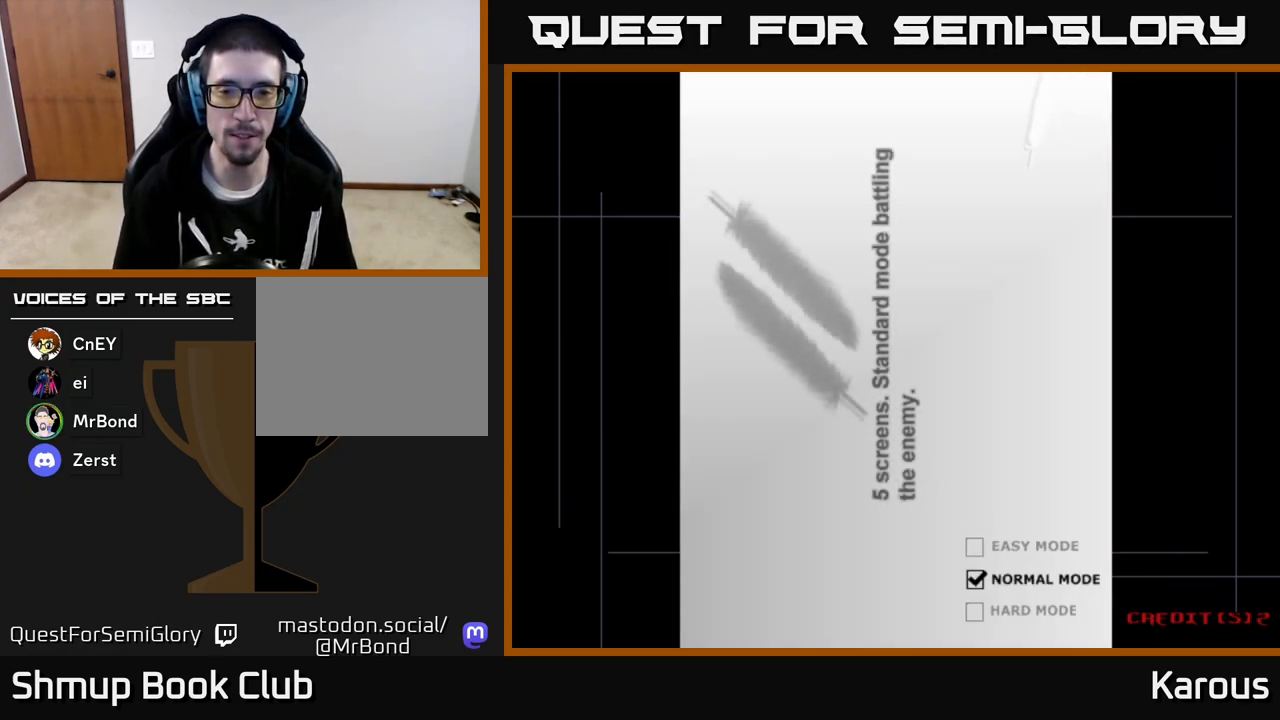
{"buttons": ["A"], "left_stick": "center", "events": [[67, "A", "up"], [133, "A", "down"], [233, "A", "up"], [333, "A", "down"], [417, "A", "up"], [500, "A", "down"]]}
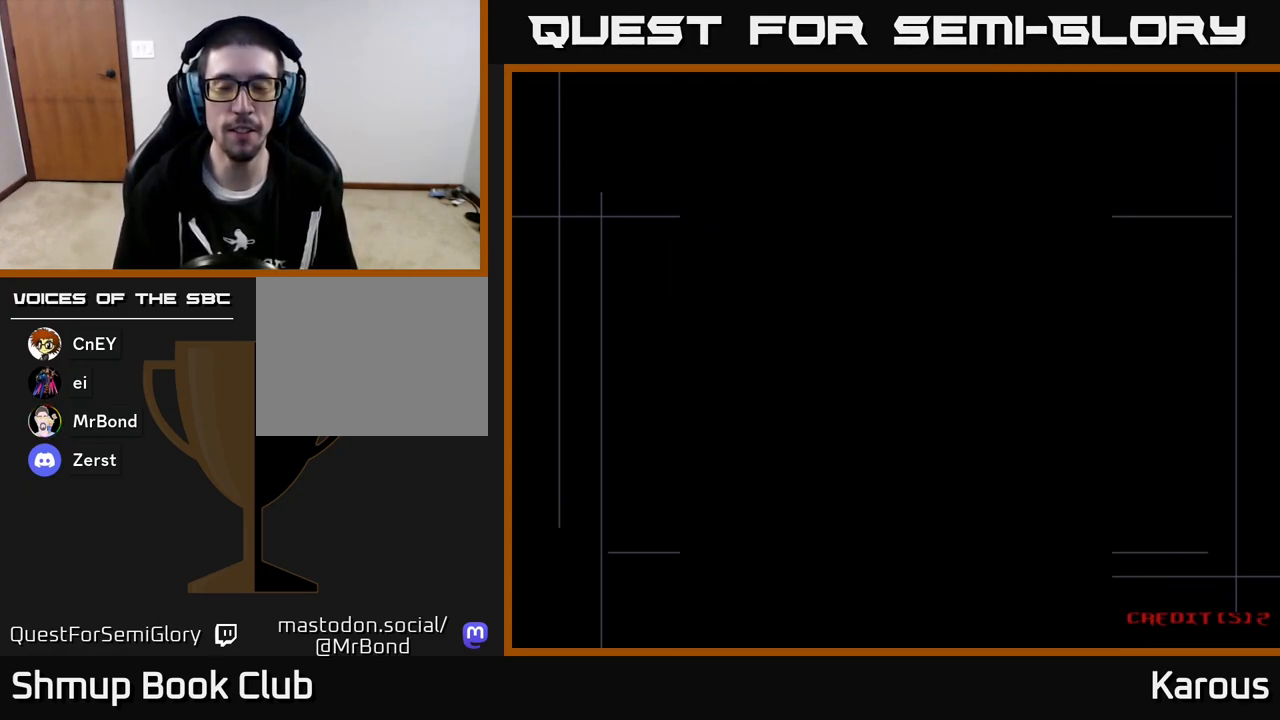
{"buttons": [], "left_stick": "center", "events": [[83, "A", "up"], [167, "A", "down"], [250, "A", "up"], [367, "A", "down"], [450, "A", "up"]]}
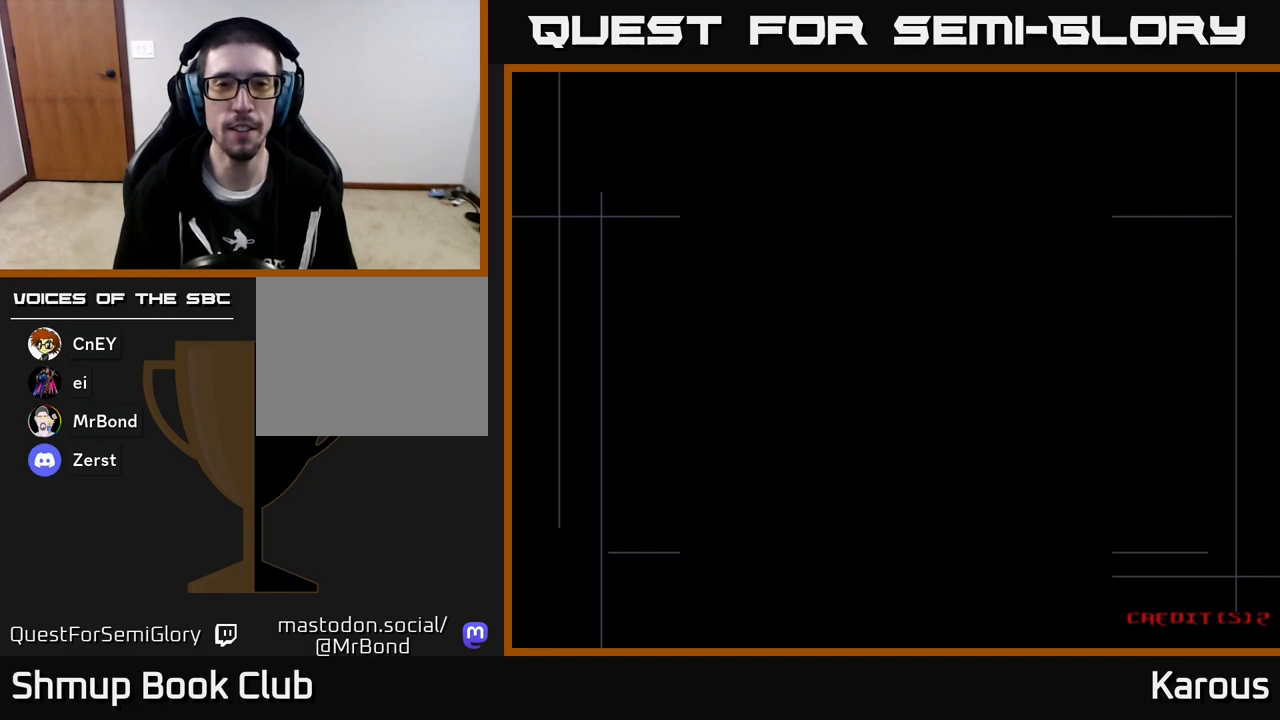
{"buttons": [], "left_stick": "center", "events": [[33, "A", "down"], [183, "A", "up"]]}
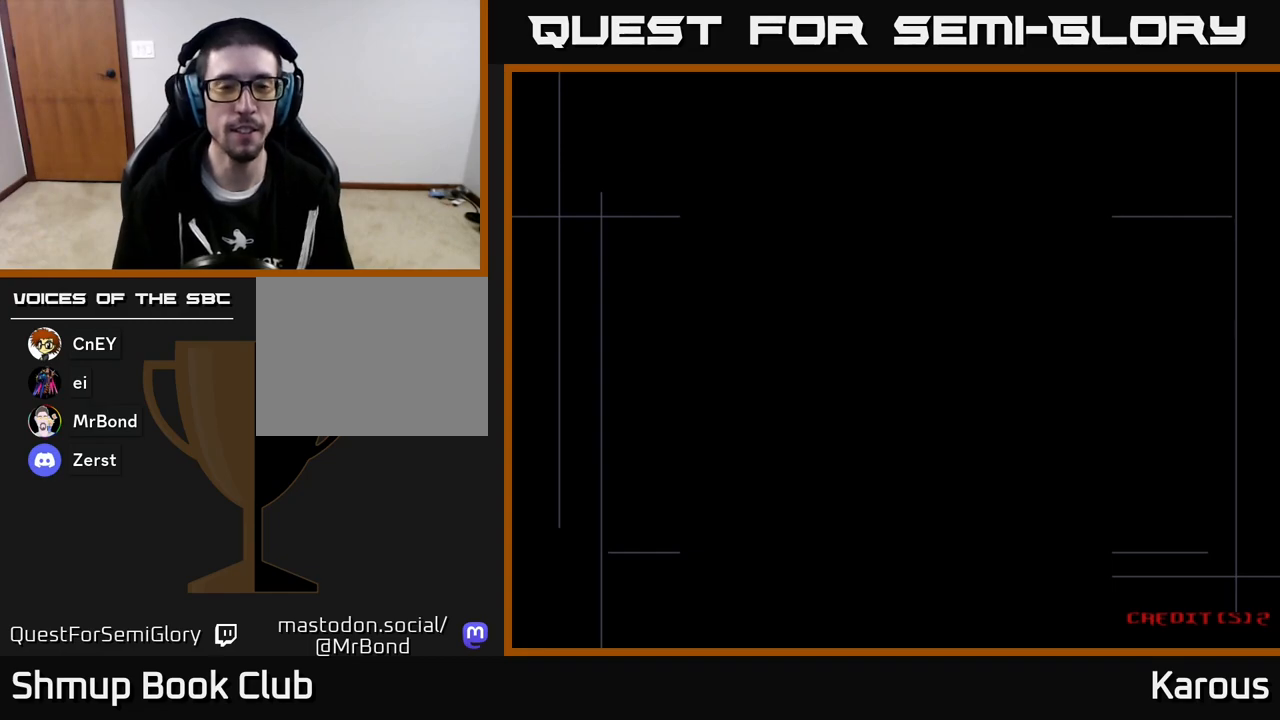
{"buttons": [], "left_stick": "center", "events": []}
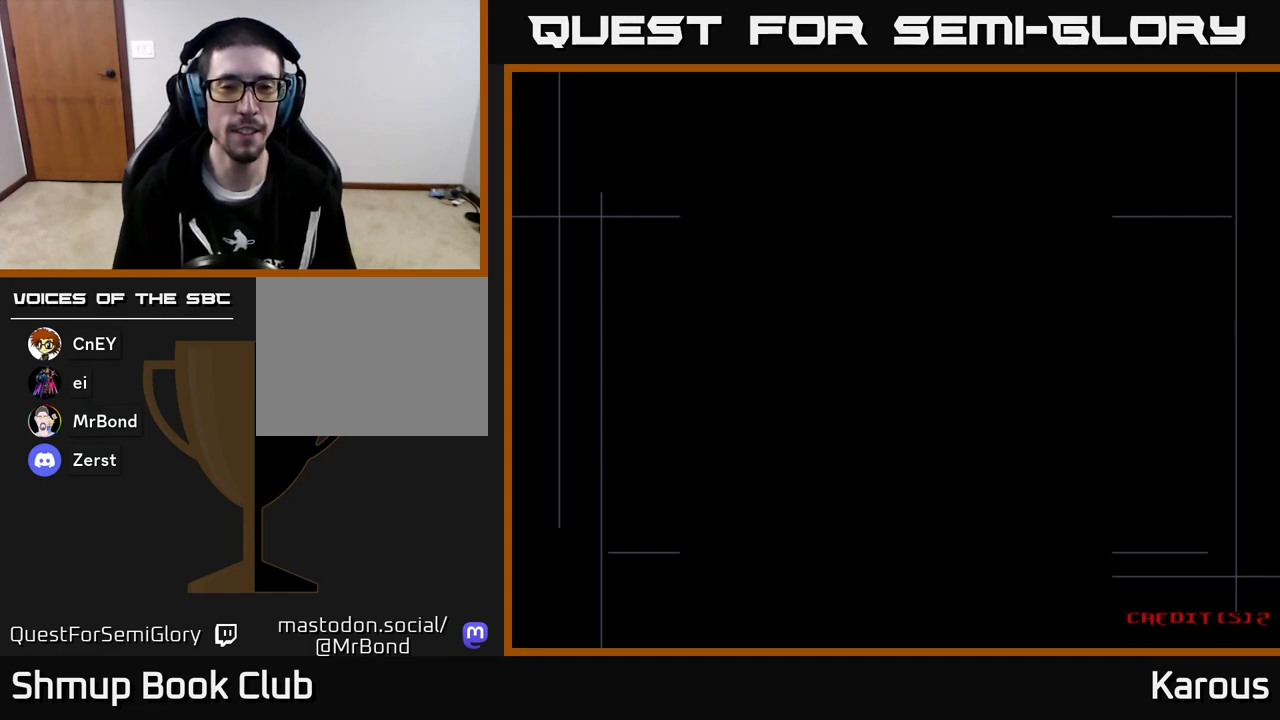
{"buttons": [], "left_stick": "center", "events": []}
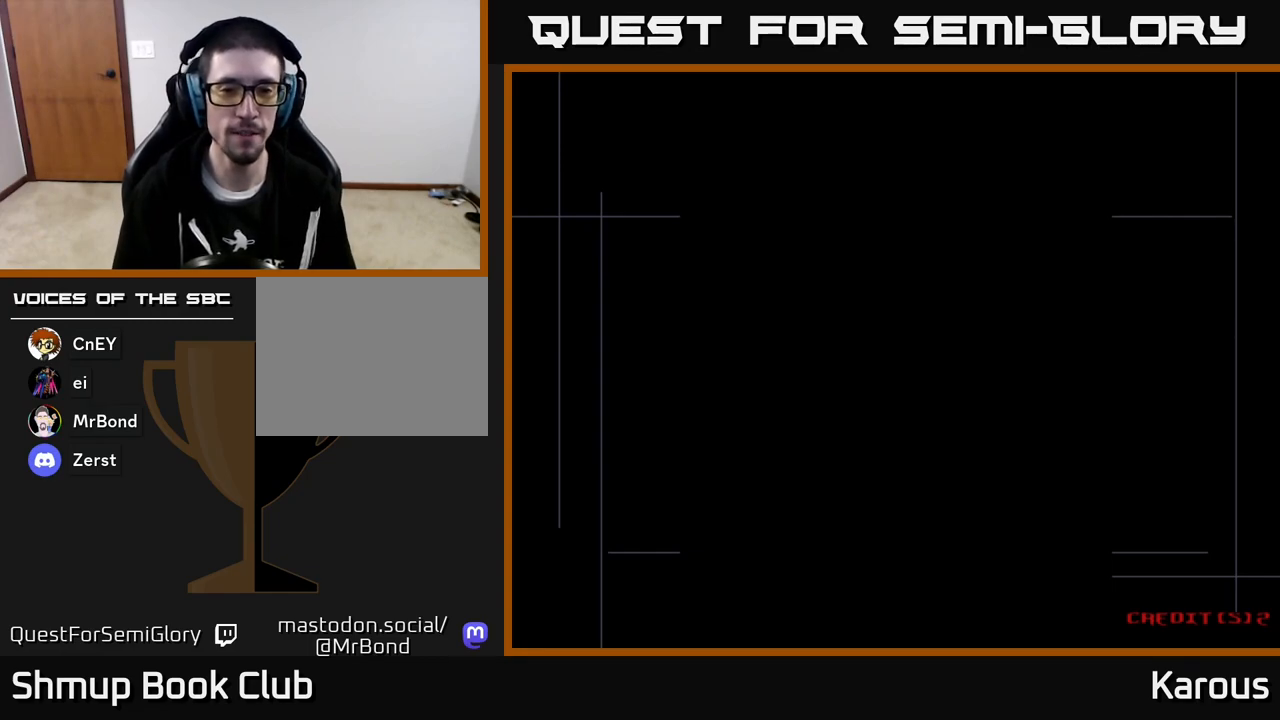
{"buttons": [], "left_stick": "center", "events": []}
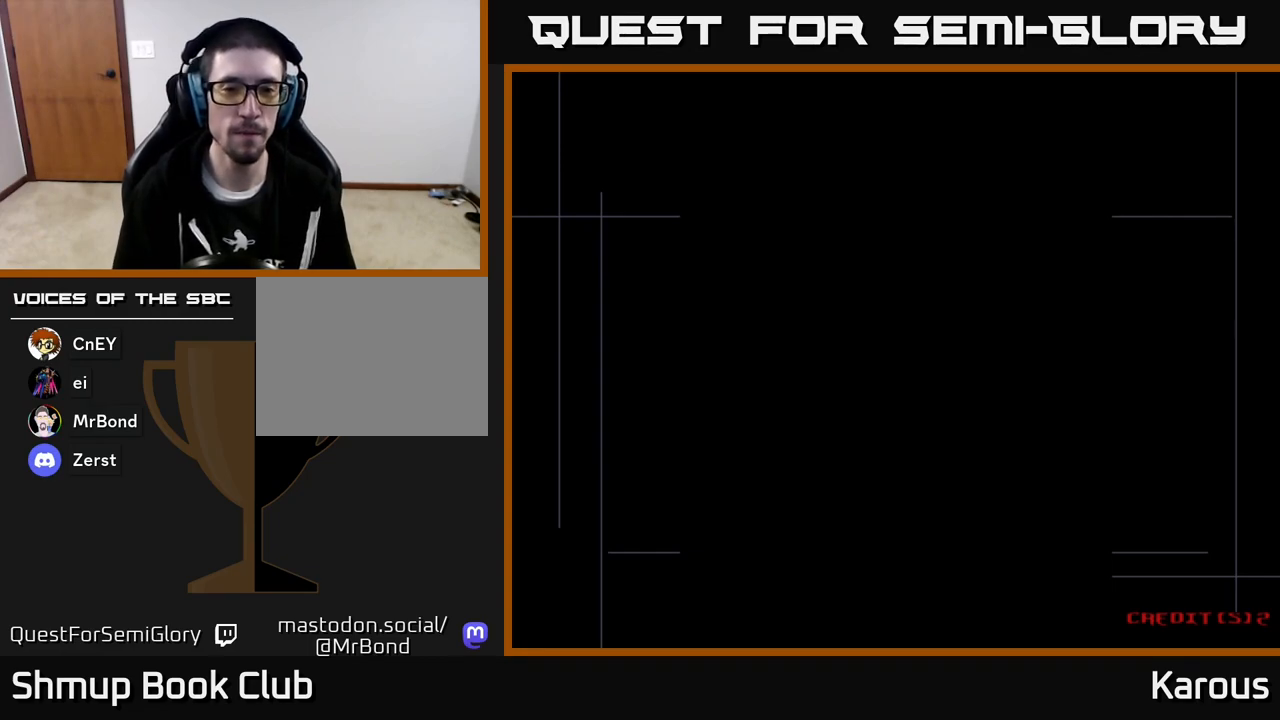
{"buttons": [], "left_stick": "center", "events": []}
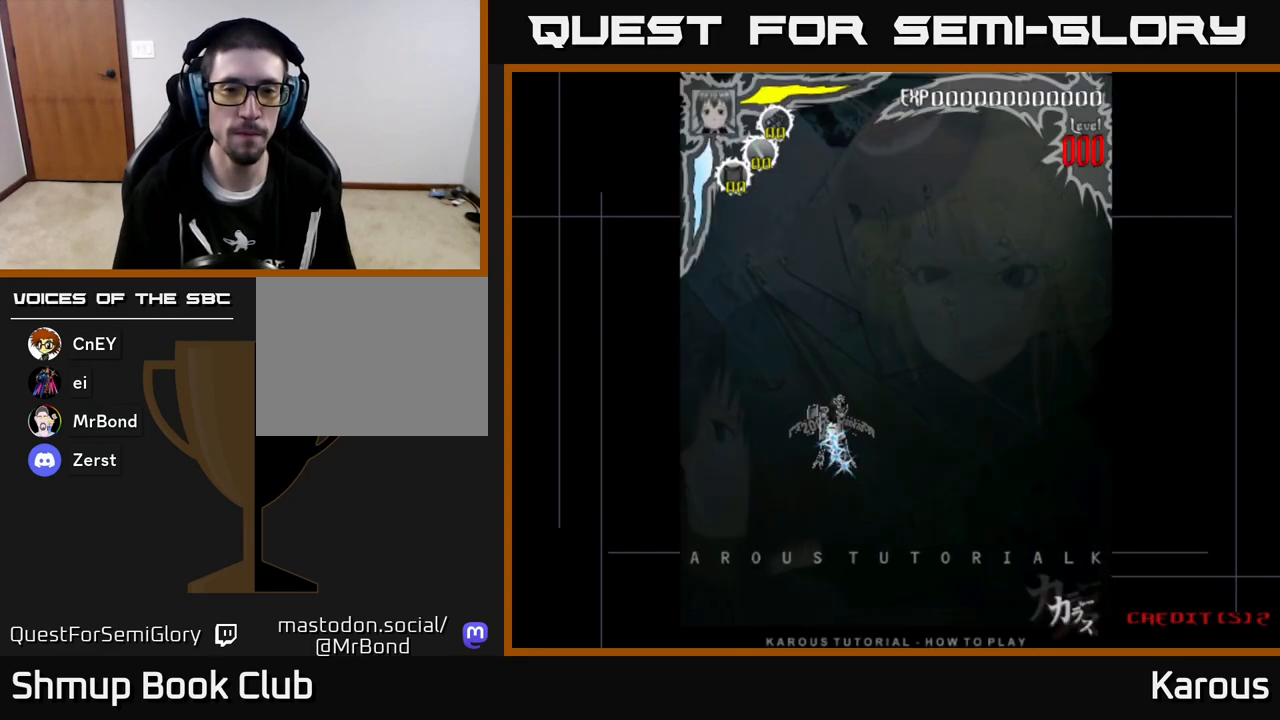
{"buttons": ["START"], "left_stick": "center", "events": [[133, "DPAD_UP", "down"], [417, "START", "down"], [483, "DPAD_UP", "up"]]}
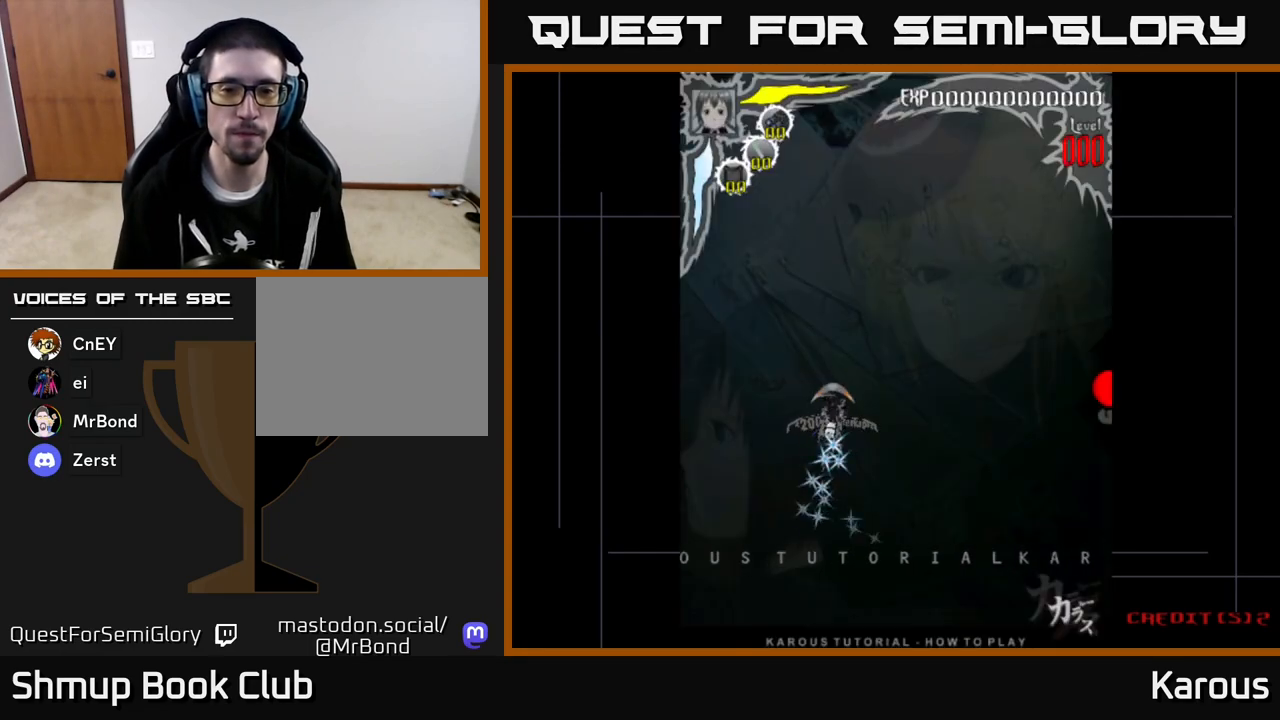
{"buttons": ["A"], "left_stick": "center", "events": [[100, "START", "up"], [283, "A", "down"], [400, "A", "up"], [483, "A", "down"]]}
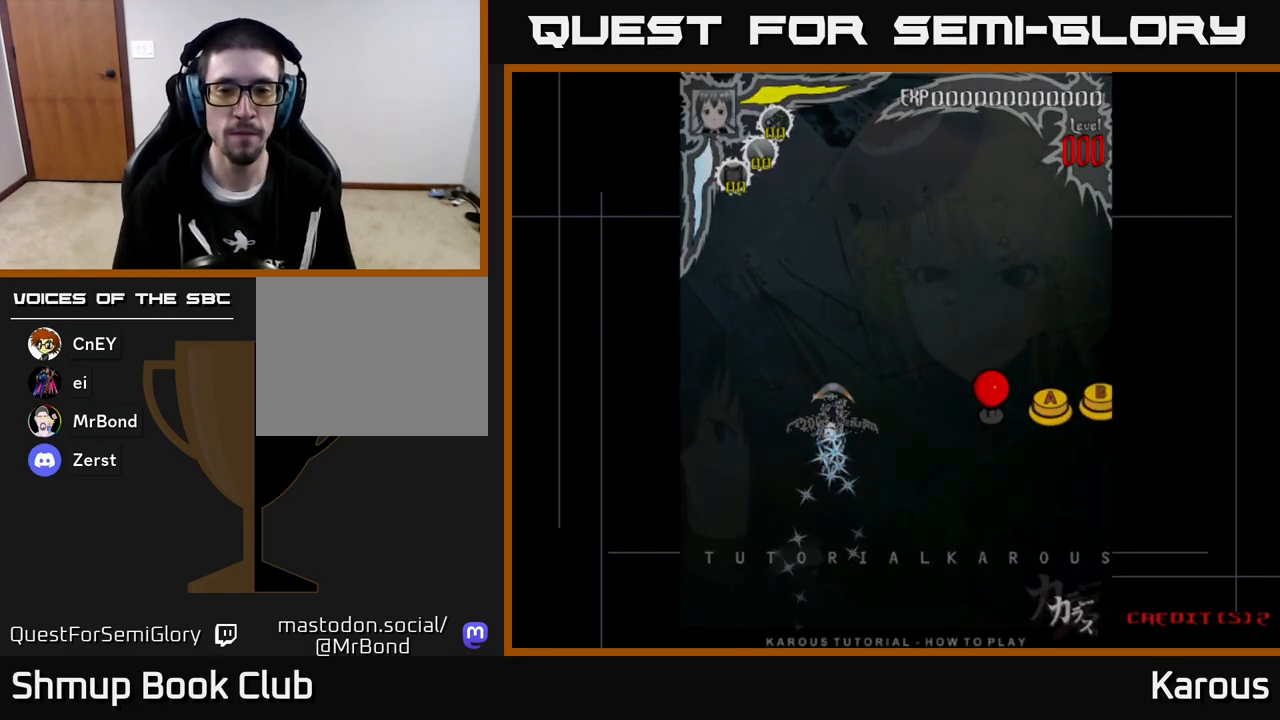
{"buttons": [], "left_stick": "center", "events": [[67, "A", "up"], [167, "A", "down"], [250, "A", "up"], [350, "A", "down"], [483, "A", "up"]]}
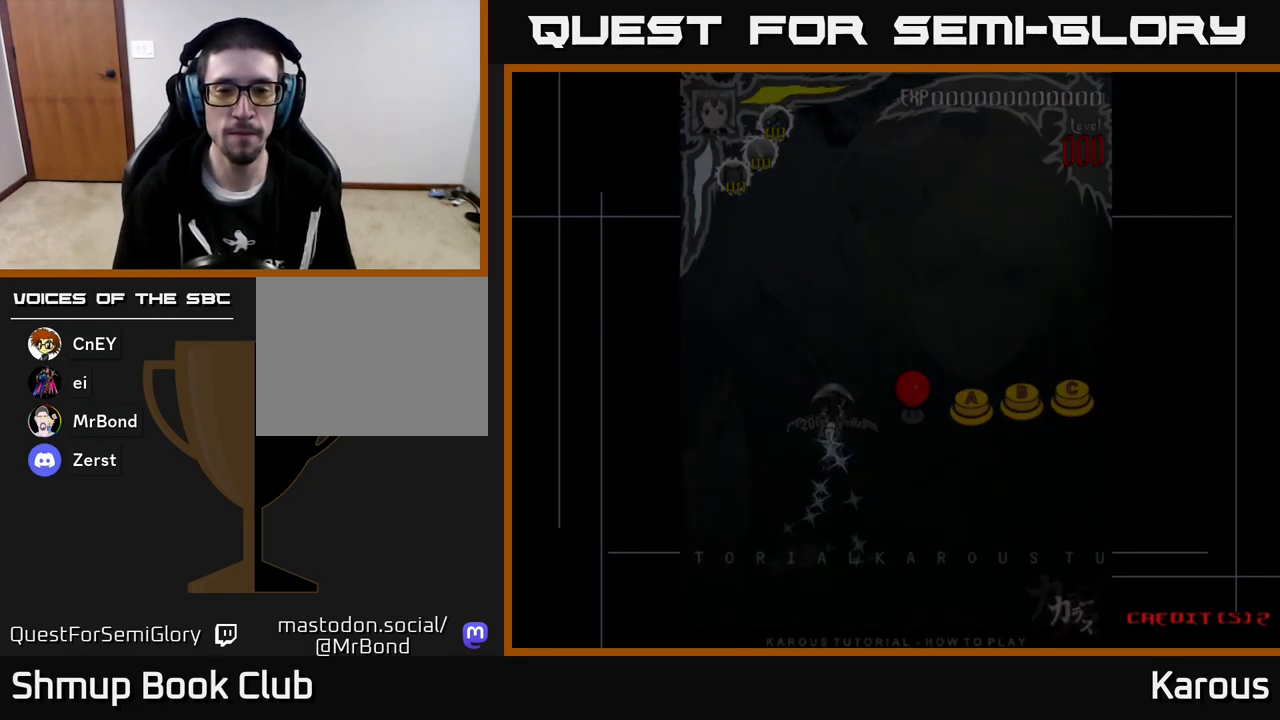
{"buttons": [], "left_stick": "center", "events": []}
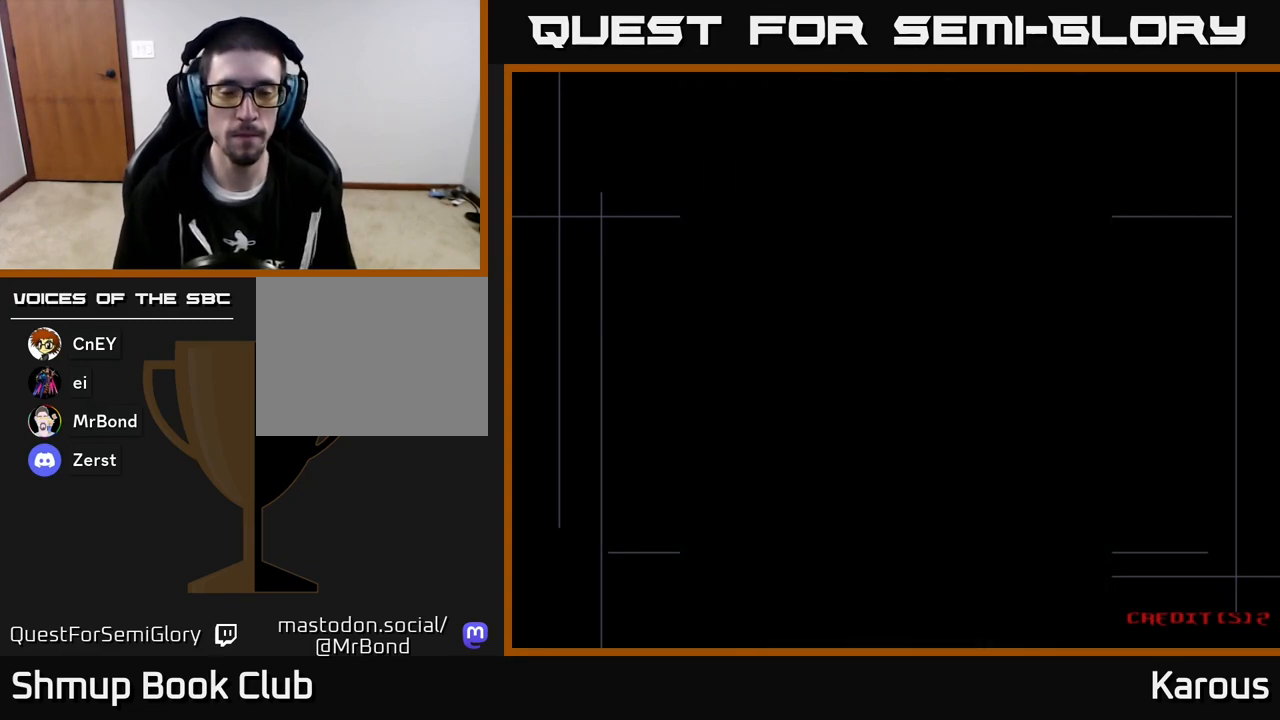
{"buttons": ["DPAD_UP"], "left_stick": "center", "events": [[50, "DPAD_UP", "down"]]}
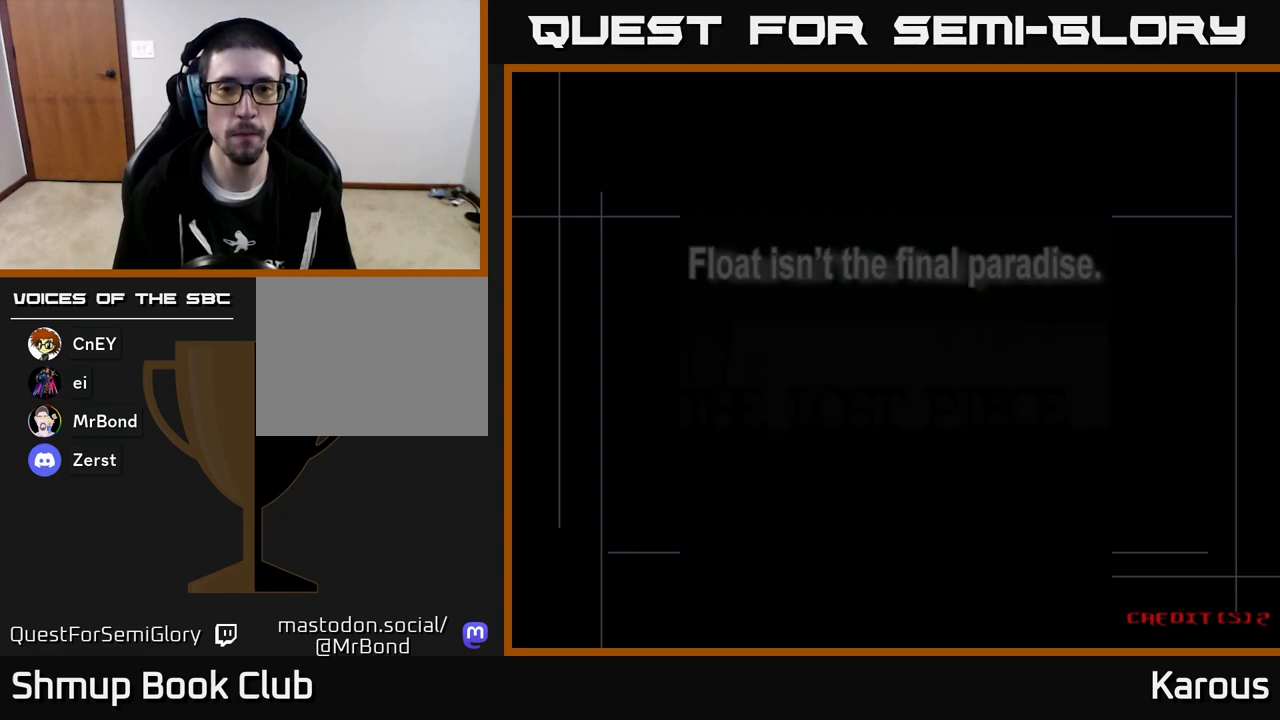
{"buttons": ["DPAD_UP"], "left_stick": "center", "events": []}
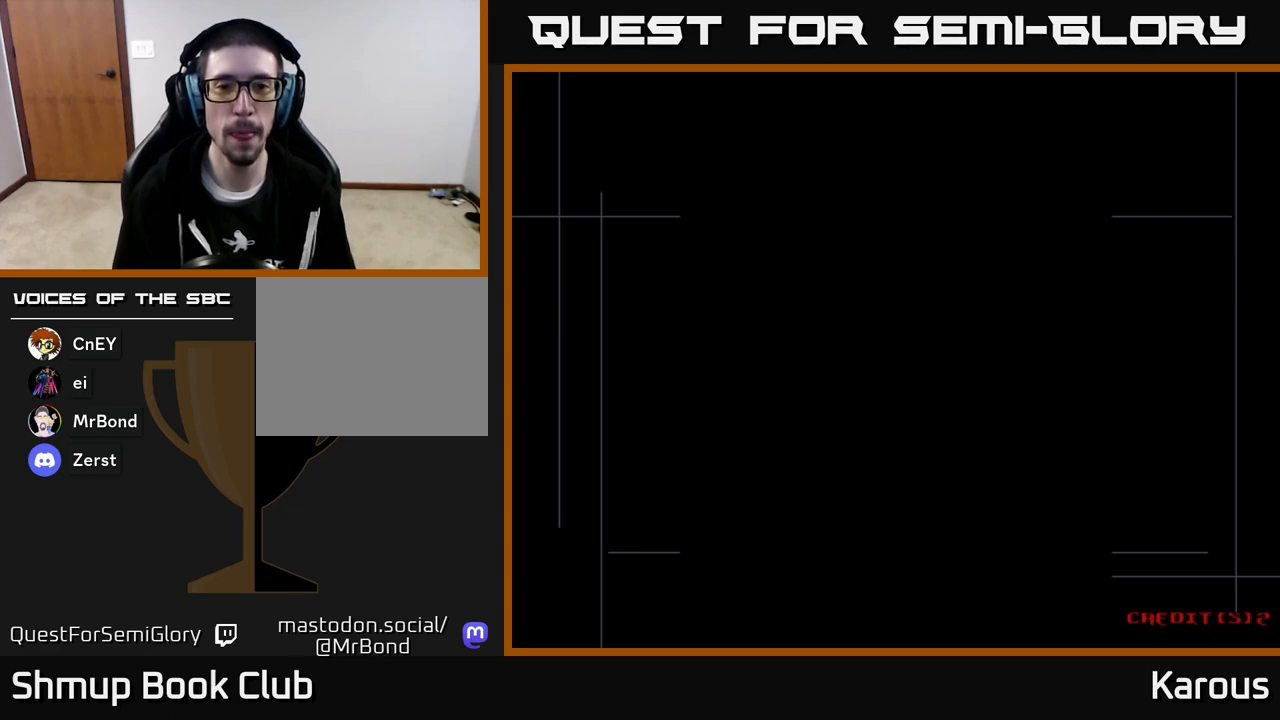
{"buttons": ["DPAD_UP"], "left_stick": "center", "events": []}
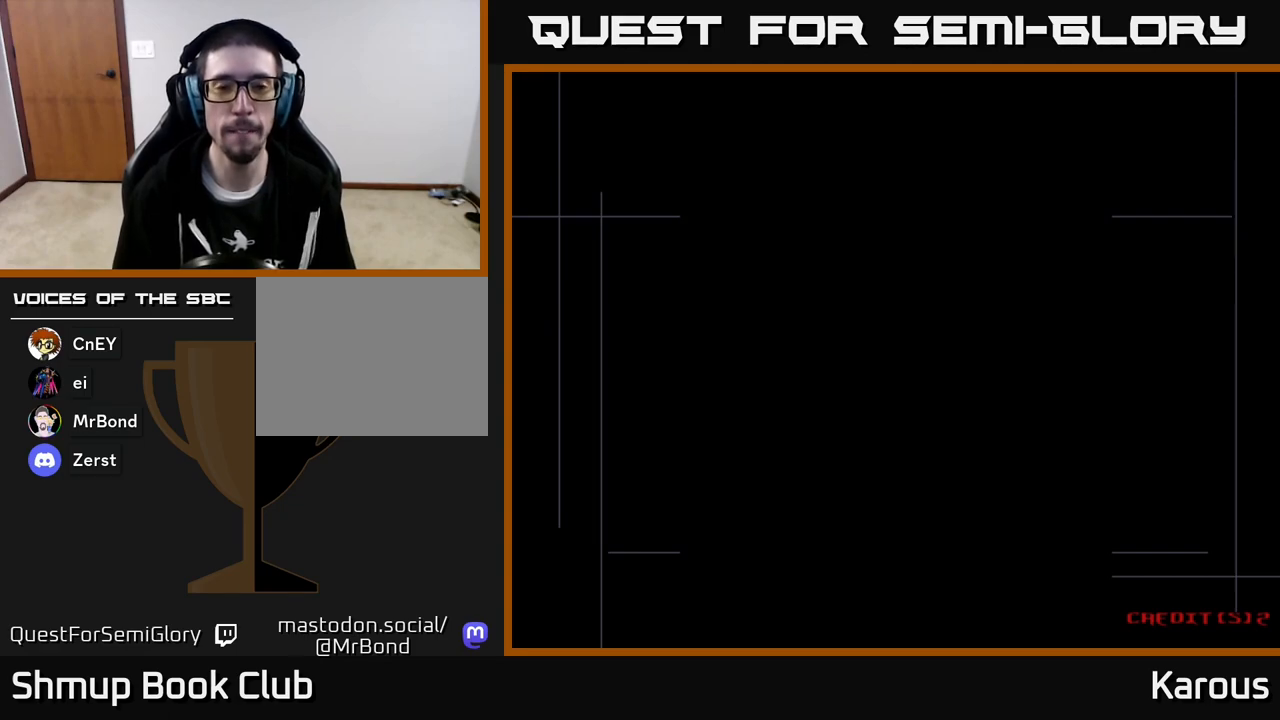
{"buttons": ["DPAD_UP"], "left_stick": "center", "events": []}
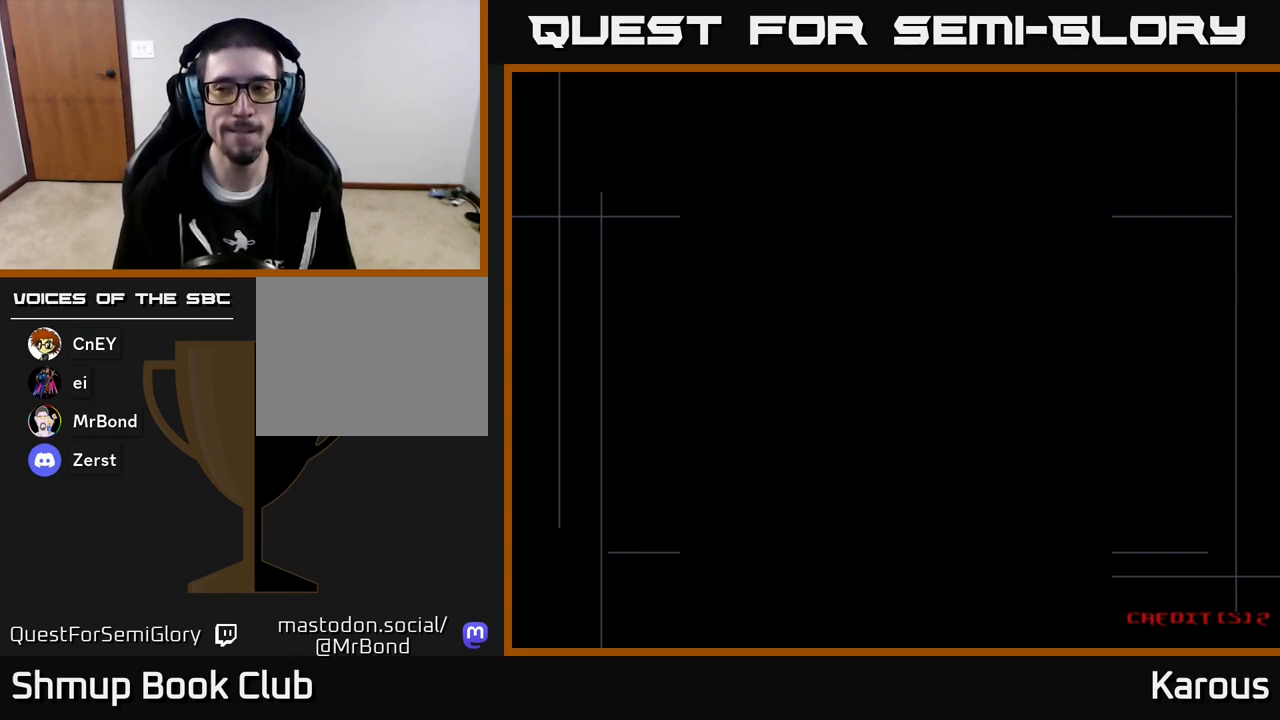
{"buttons": ["DPAD_UP"], "left_stick": "center", "events": []}
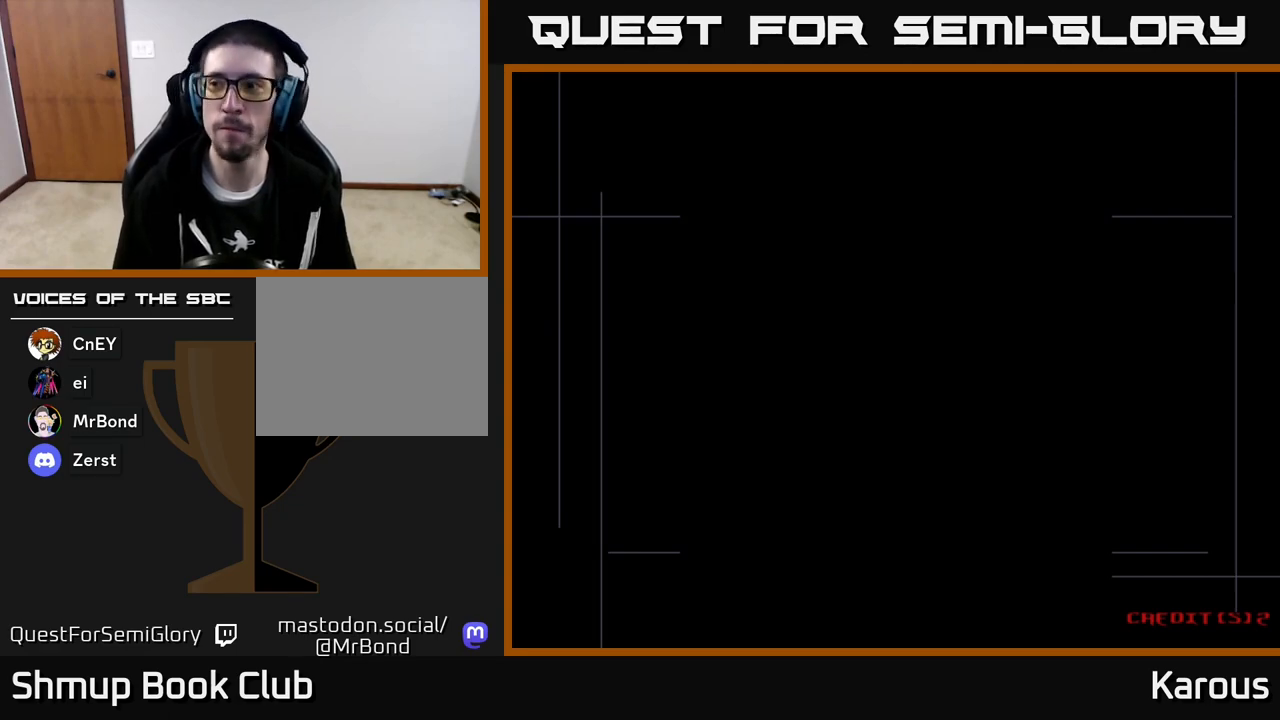
{"buttons": ["DPAD_UP"], "left_stick": "center", "events": []}
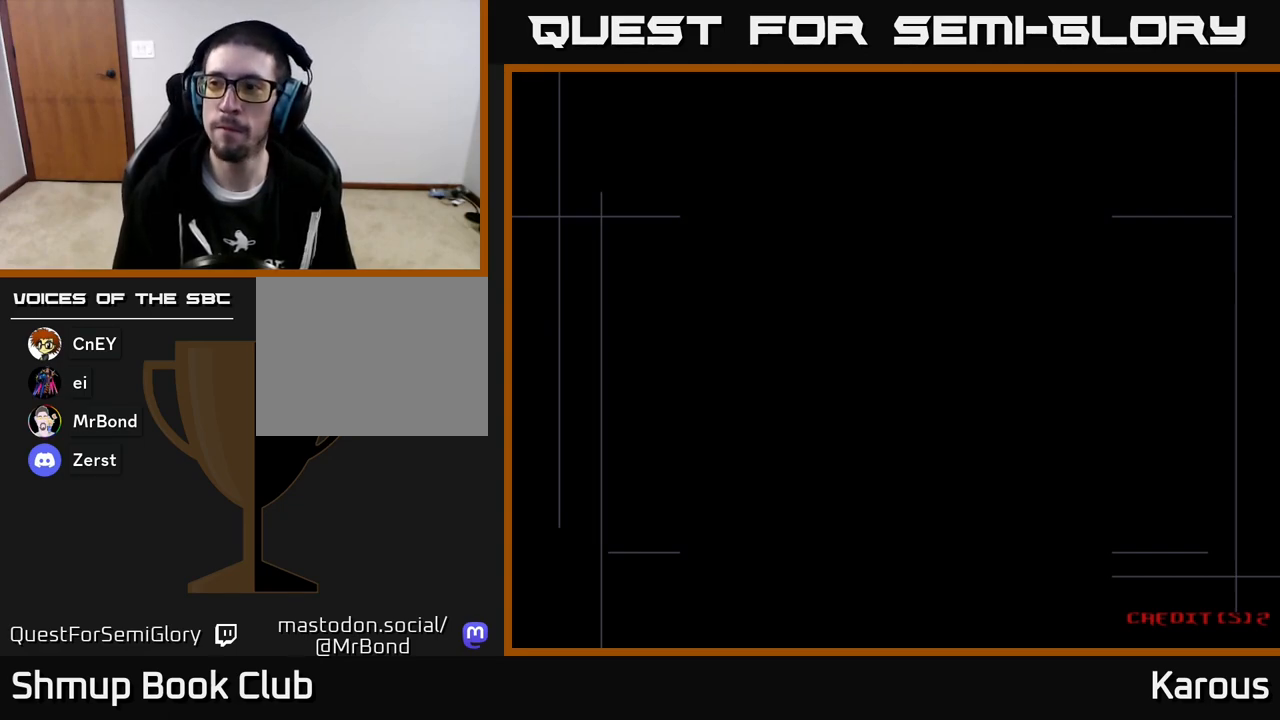
{"buttons": ["DPAD_UP"], "left_stick": "center", "events": []}
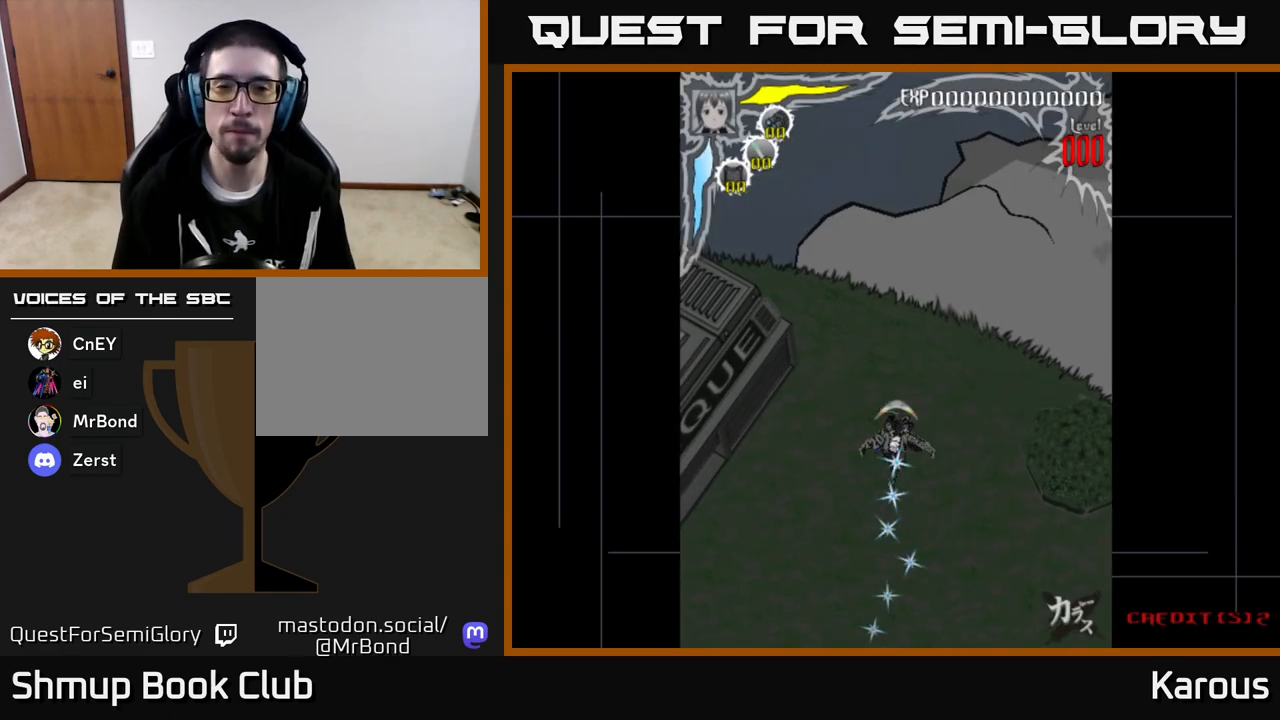
{"buttons": ["DPAD_UP", "DPAD_LEFT"], "left_stick": "center", "events": [[467, "DPAD_LEFT", "down"]]}
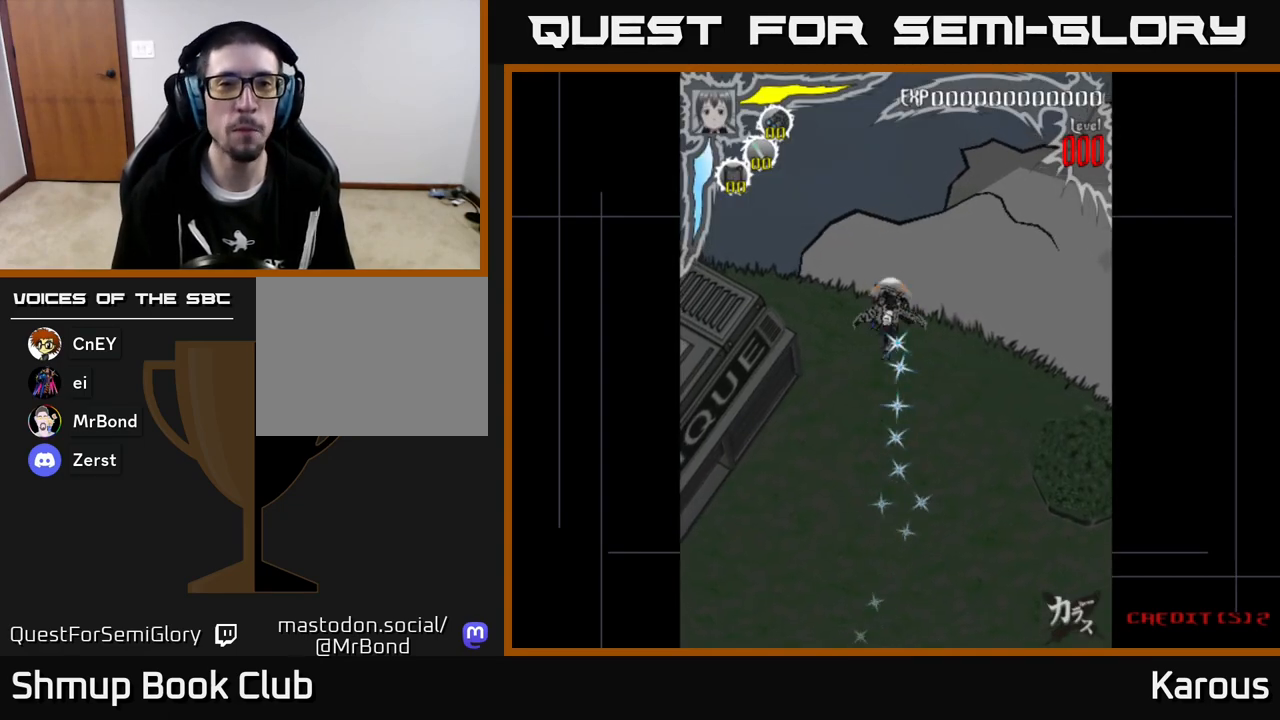
{"buttons": ["DPAD_UP"], "left_stick": "center", "events": [[150, "DPAD_LEFT", "up"]]}
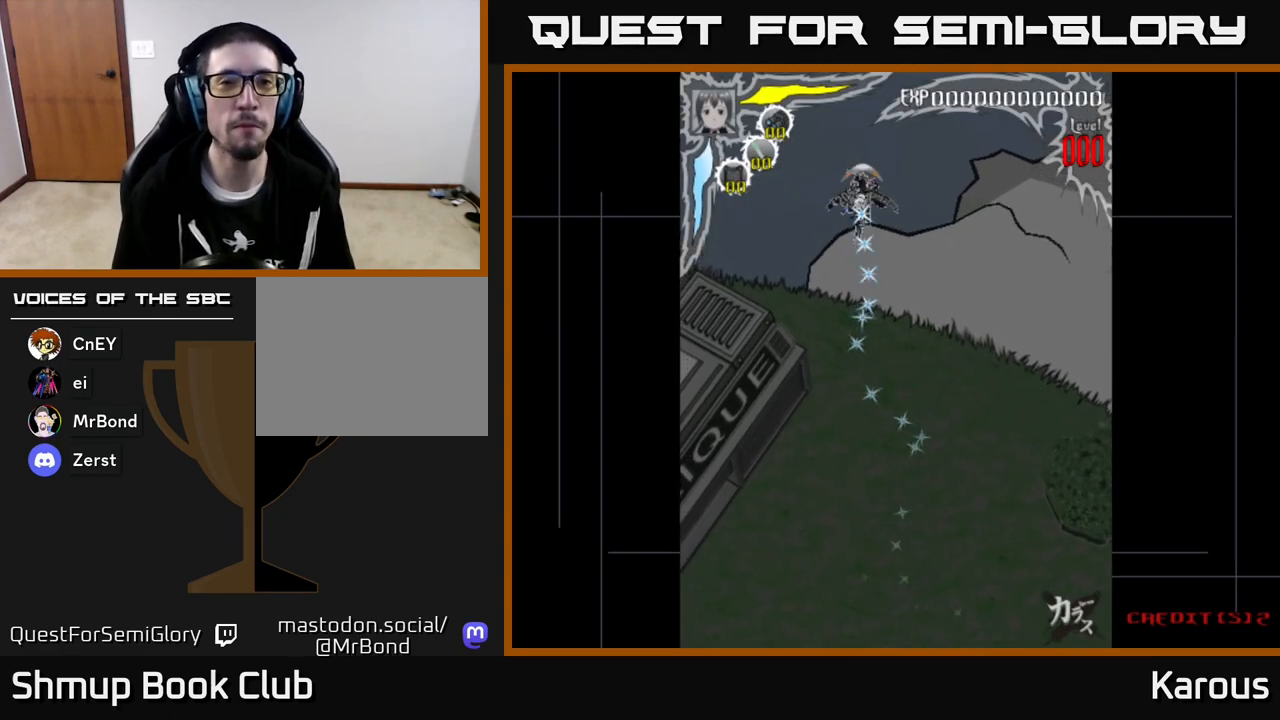
{"buttons": [], "left_stick": "center", "events": [[67, "DPAD_LEFT", "down"], [283, "DPAD_LEFT", "up"], [333, "DPAD_UP", "up"]]}
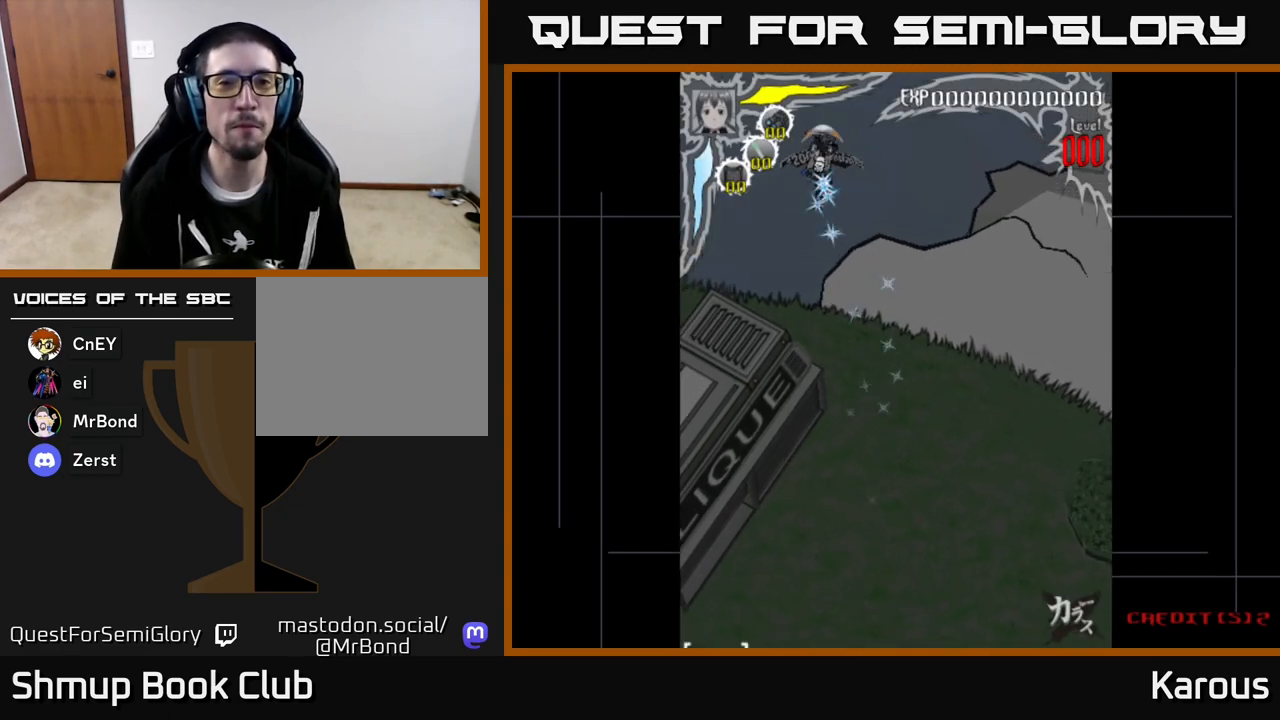
{"buttons": [], "left_stick": "center", "events": [[83, "DPAD_LEFT", "down"], [117, "DPAD_LEFT", "up"]]}